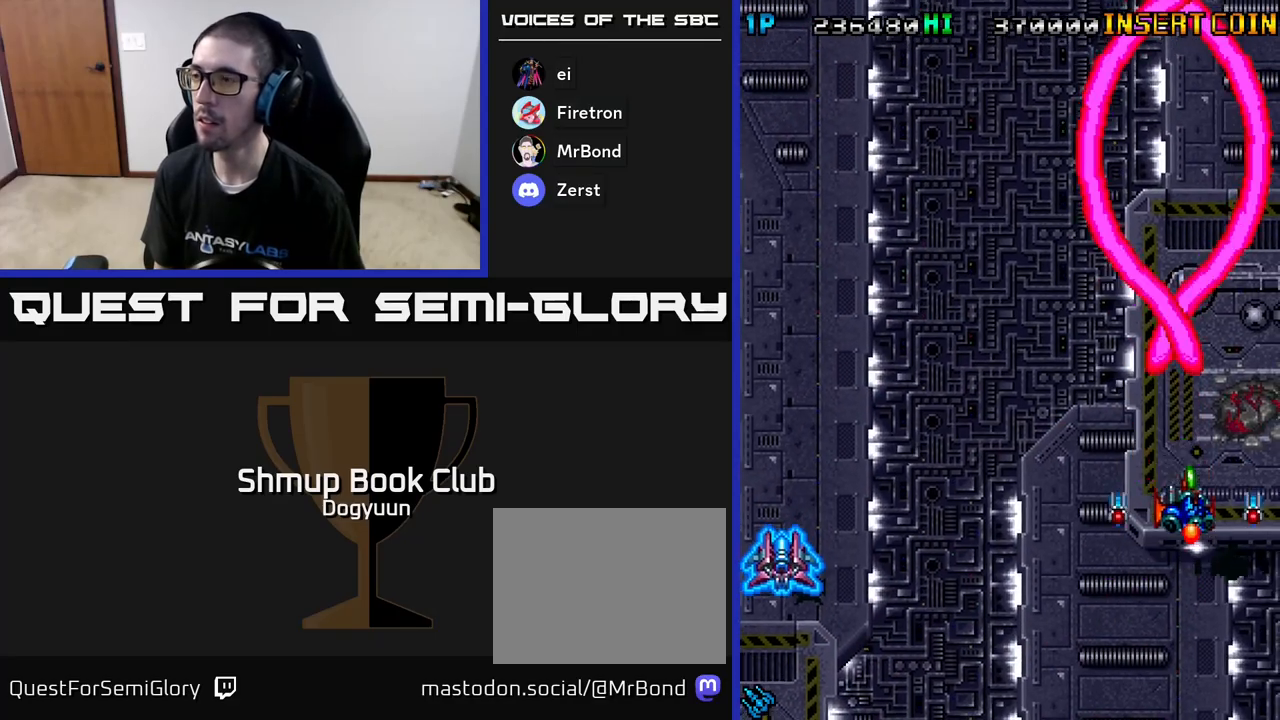
Gameplay with a controller (Xbox layout); each line is a JSON object with the inputs held at the frame after it. "events" lists button and stick changes between this image and that frame as [ms after this image, input, new state], when the widget could be followed in between. Not read: left_stick right_stick.
{"buttons": ["A", "DPAD_LEFT"], "events": [[17, "A", "down"], [17, "DPAD_RIGHT", "up"], [67, "DPAD_LEFT", "down"], [150, "A", "up"], [183, "DPAD_UP", "up"], [433, "A", "down"]]}
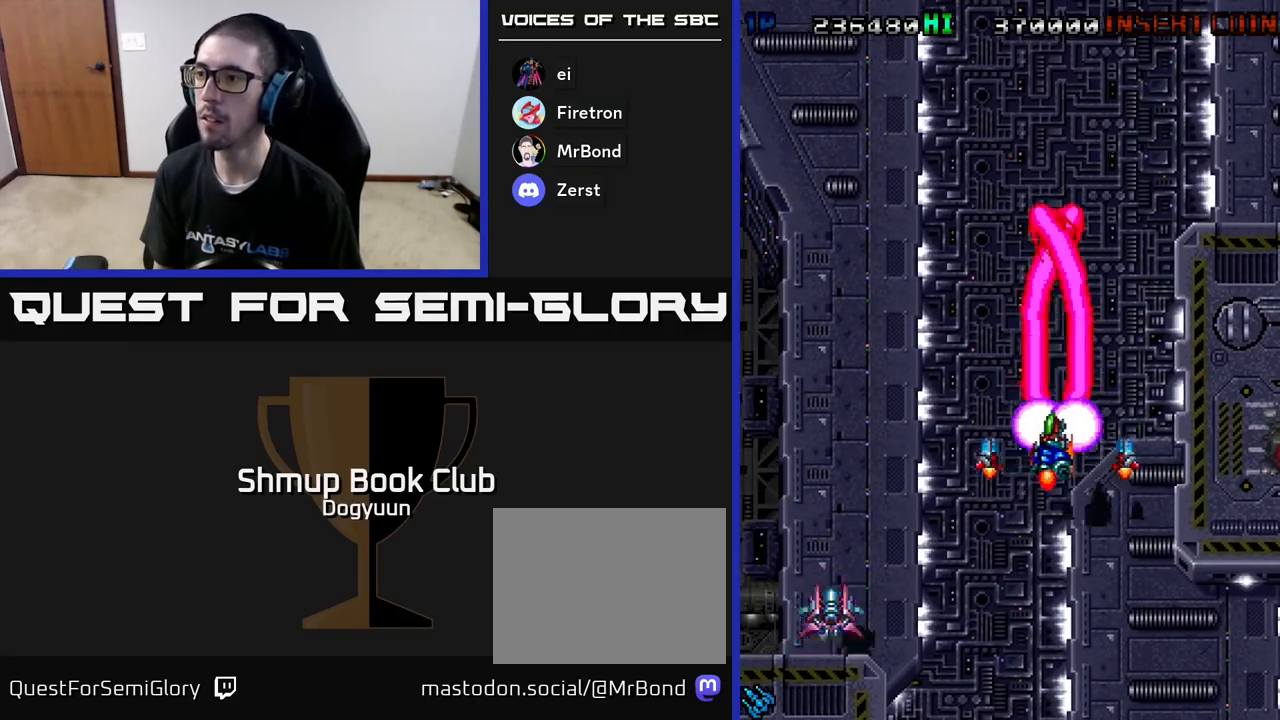
{"buttons": ["A"], "events": [[183, "A", "up"], [483, "A", "down"], [500, "DPAD_LEFT", "up"]]}
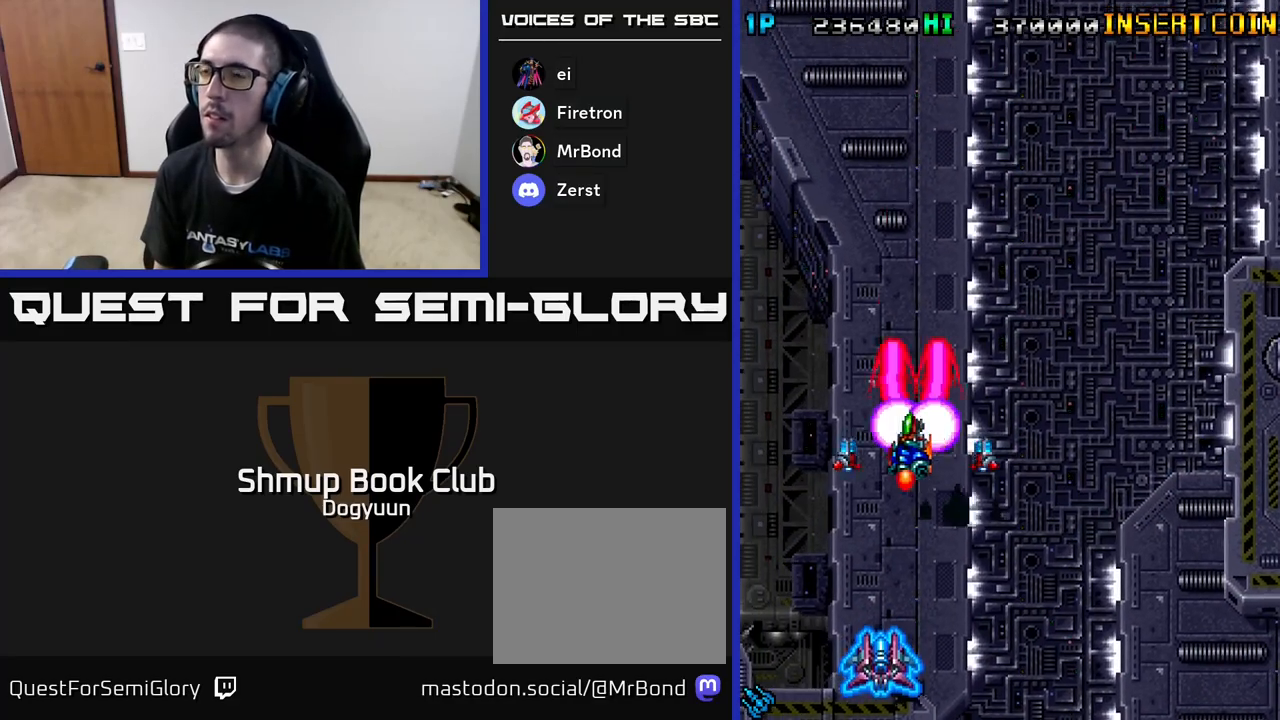
{"buttons": [], "events": [[217, "A", "up"]]}
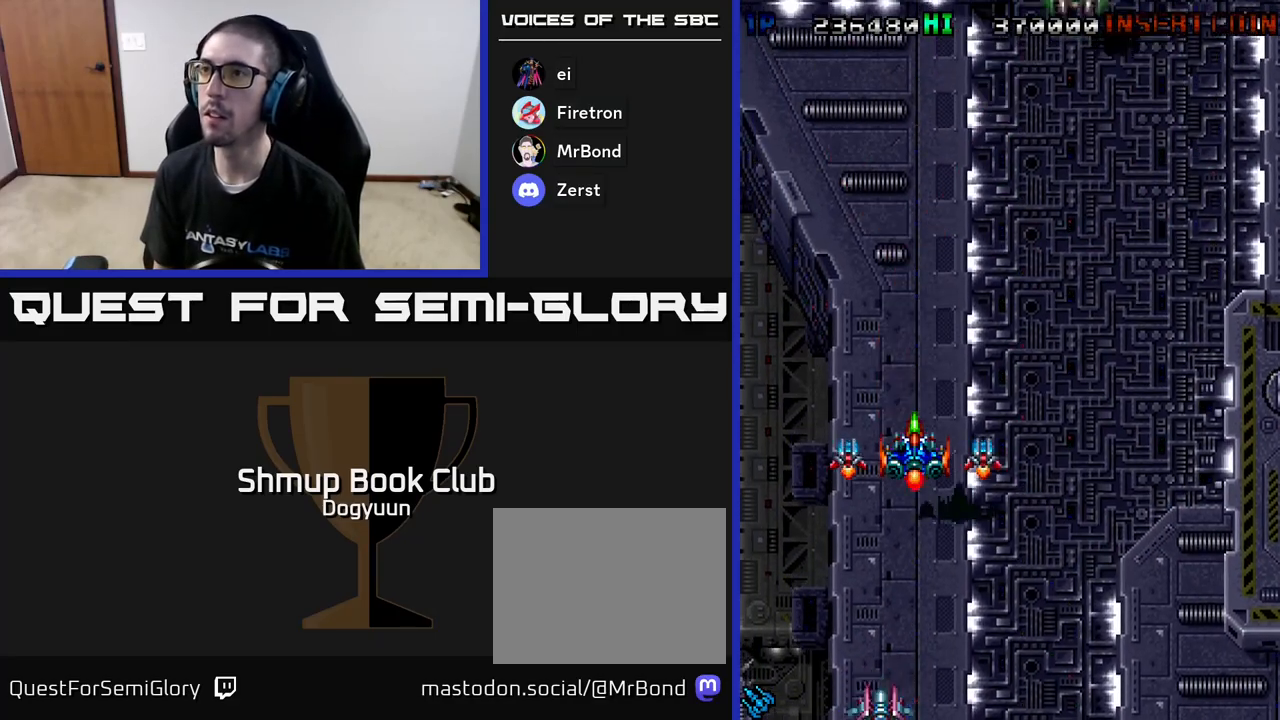
{"buttons": ["A", "DPAD_RIGHT"], "events": [[300, "A", "down"], [400, "DPAD_RIGHT", "down"]]}
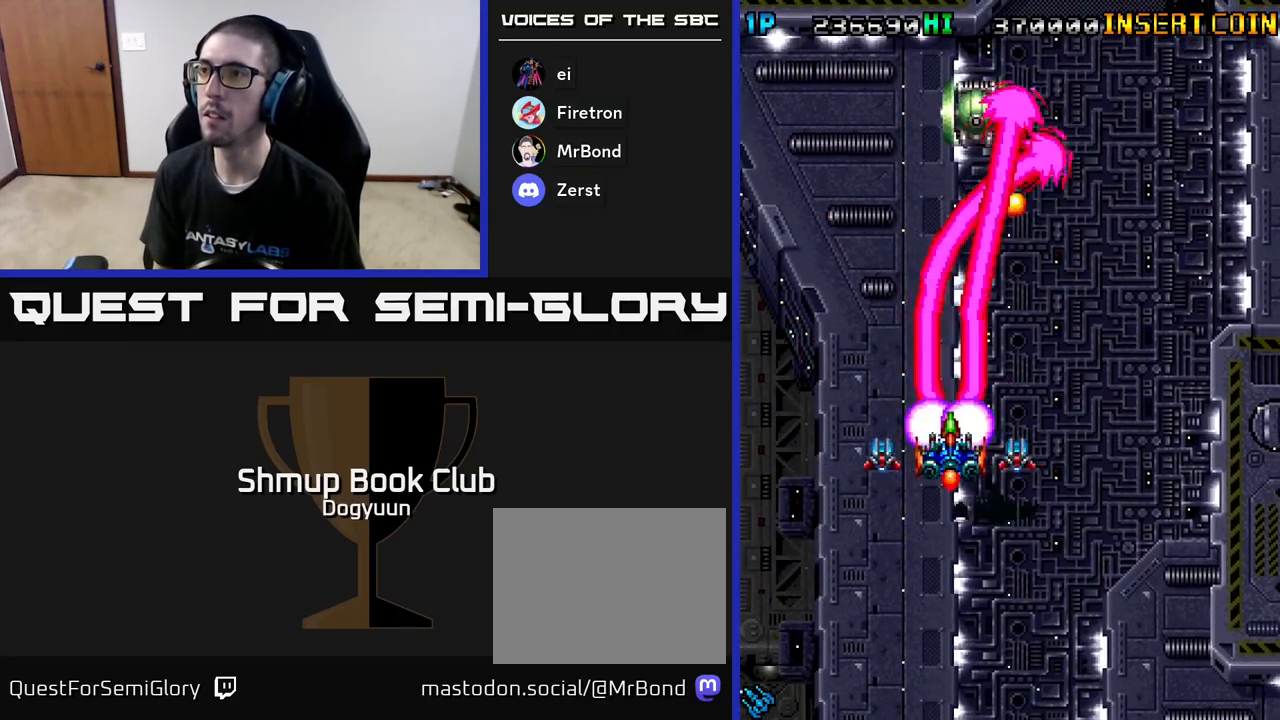
{"buttons": ["DPAD_RIGHT"]}
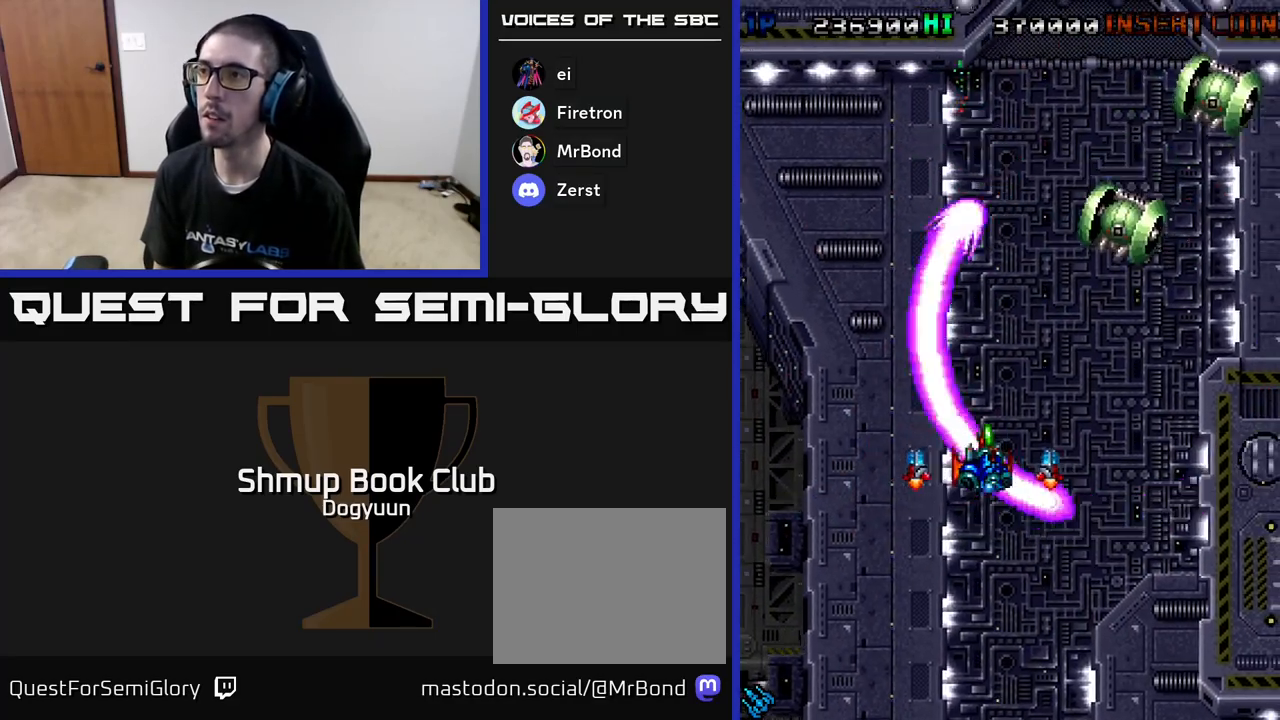
{"buttons": ["A", "DPAD_UP", "DPAD_LEFT"]}
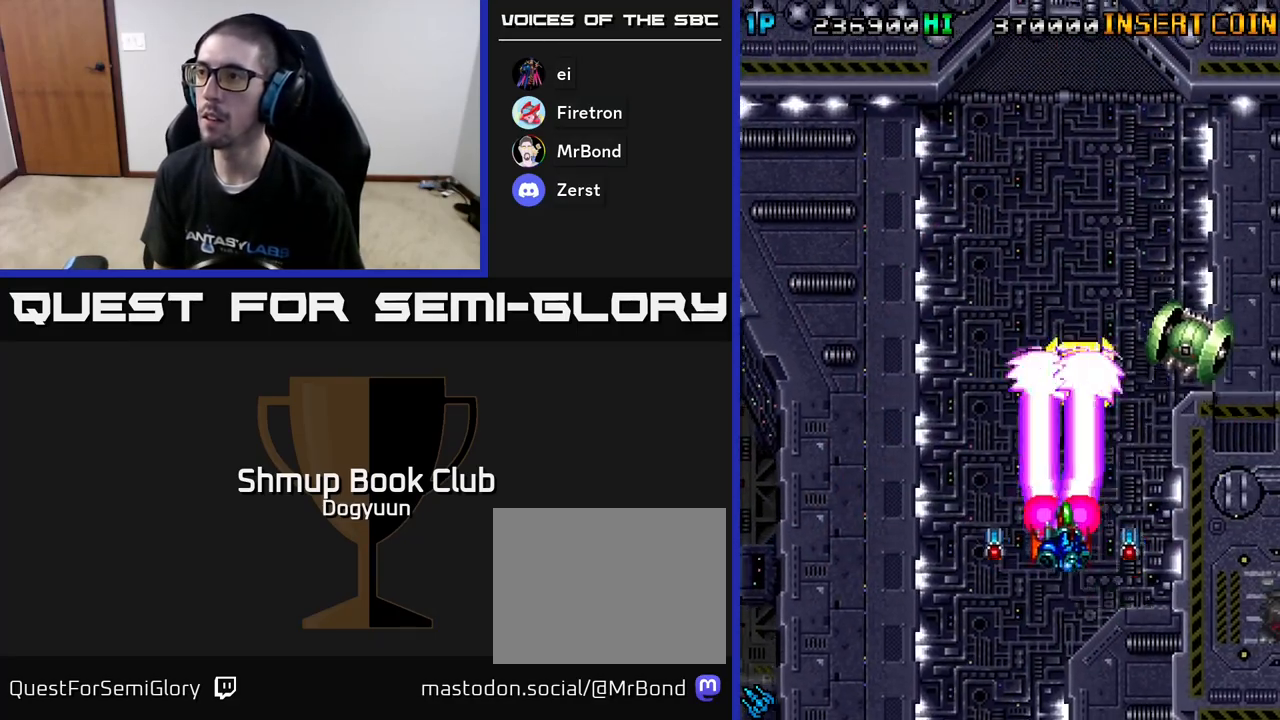
{"buttons": ["A", "DPAD_DOWN", "DPAD_RIGHT"]}
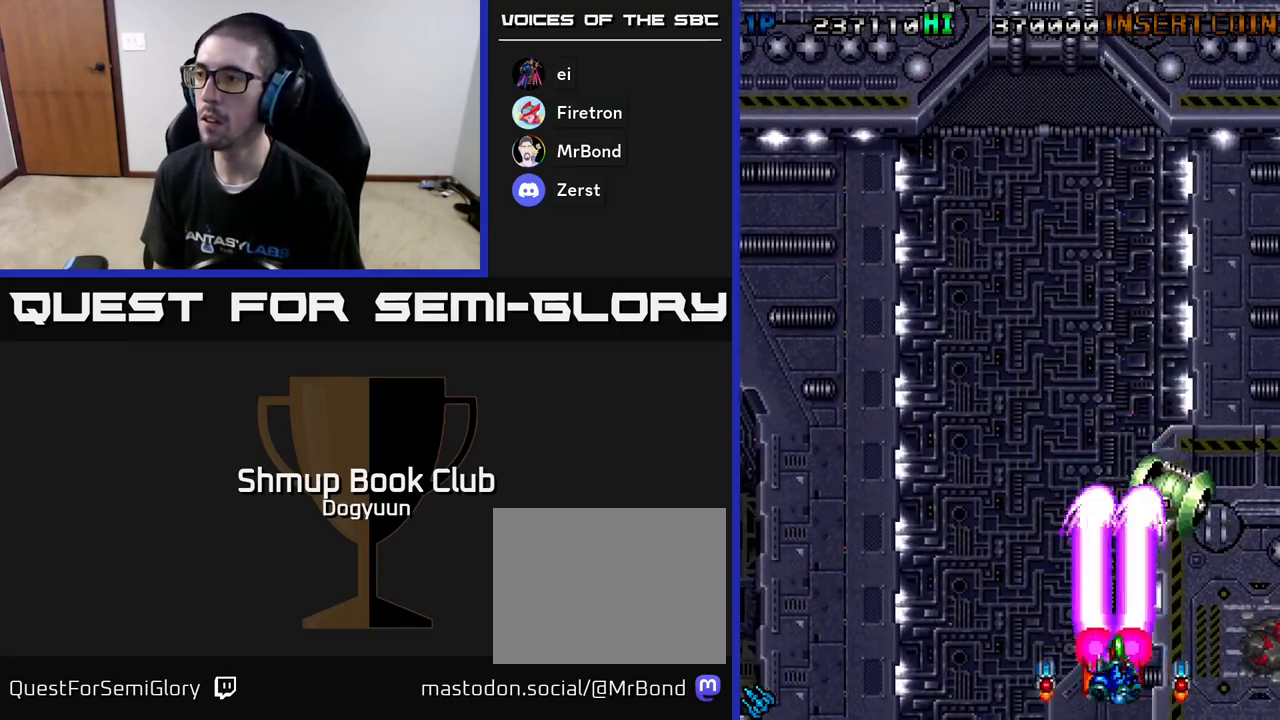
{"buttons": ["A", "DPAD_UP", "DPAD_LEFT"]}
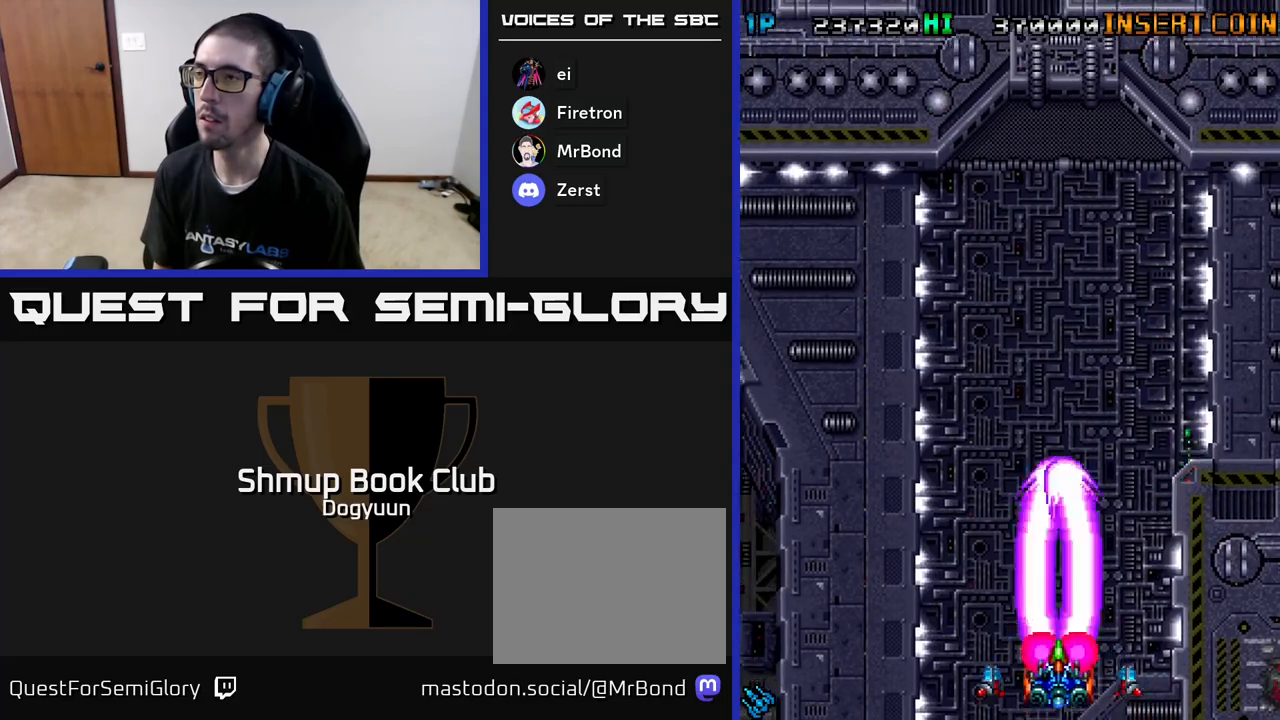
{"buttons": ["DPAD_UP", "DPAD_LEFT"], "events": [[17, "A", "up"], [33, "DPAD_LEFT", "up"], [67, "DPAD_LEFT", "down"], [267, "DPAD_LEFT", "up"], [300, "DPAD_RIGHT", "down"], [333, "DPAD_RIGHT", "up"], [400, "DPAD_LEFT", "down"]]}
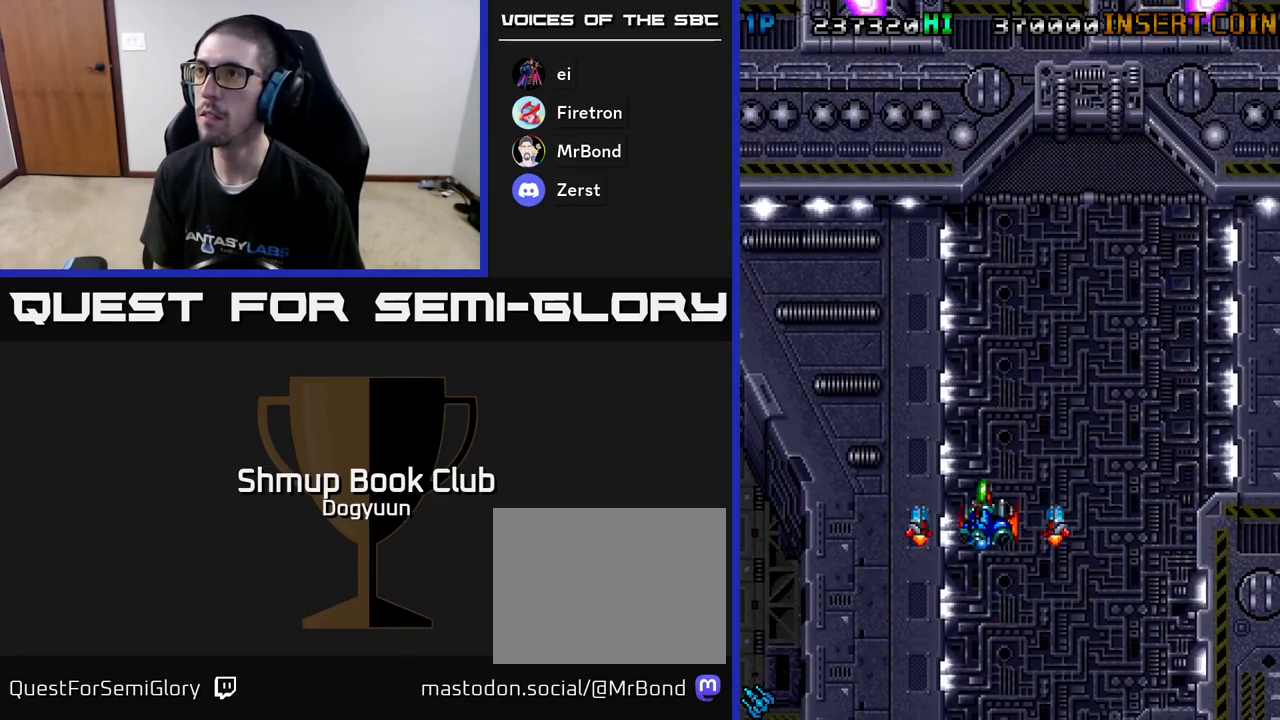
{"buttons": ["A"], "events": [[383, "DPAD_LEFT", "up"], [417, "A", "down"], [483, "DPAD_UP", "up"]]}
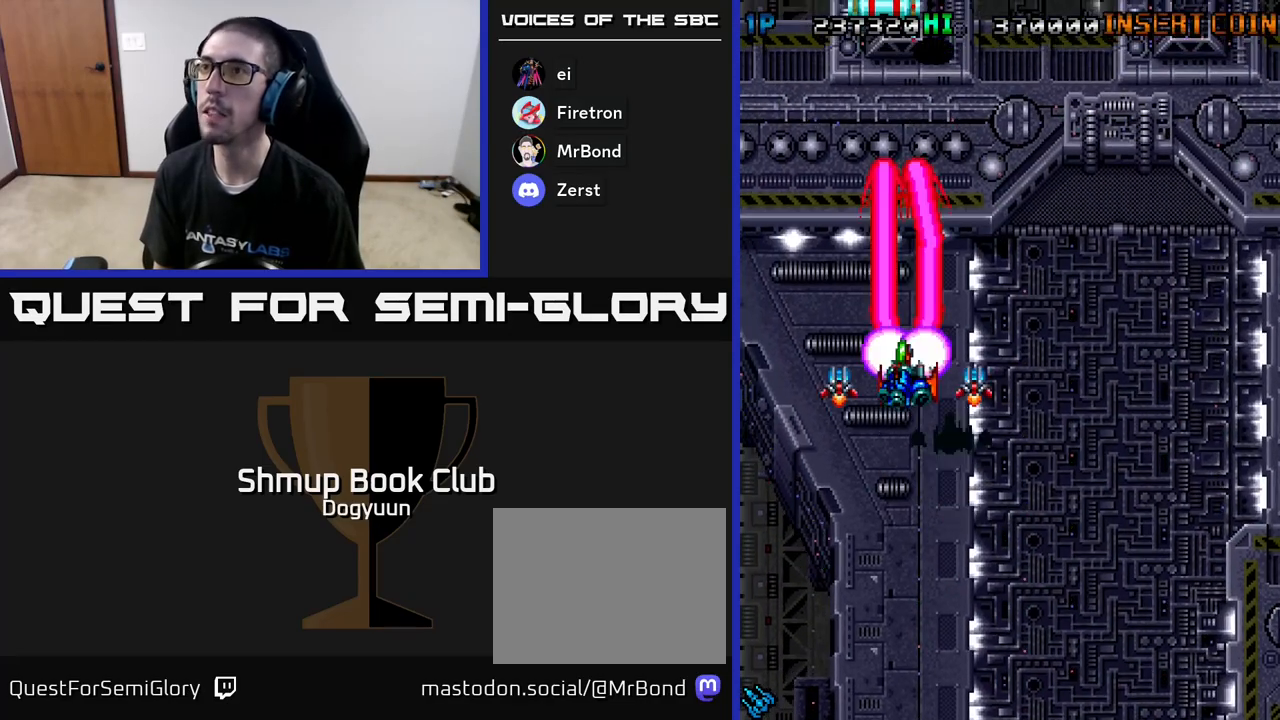
{"buttons": [], "events": [[417, "A", "up"]]}
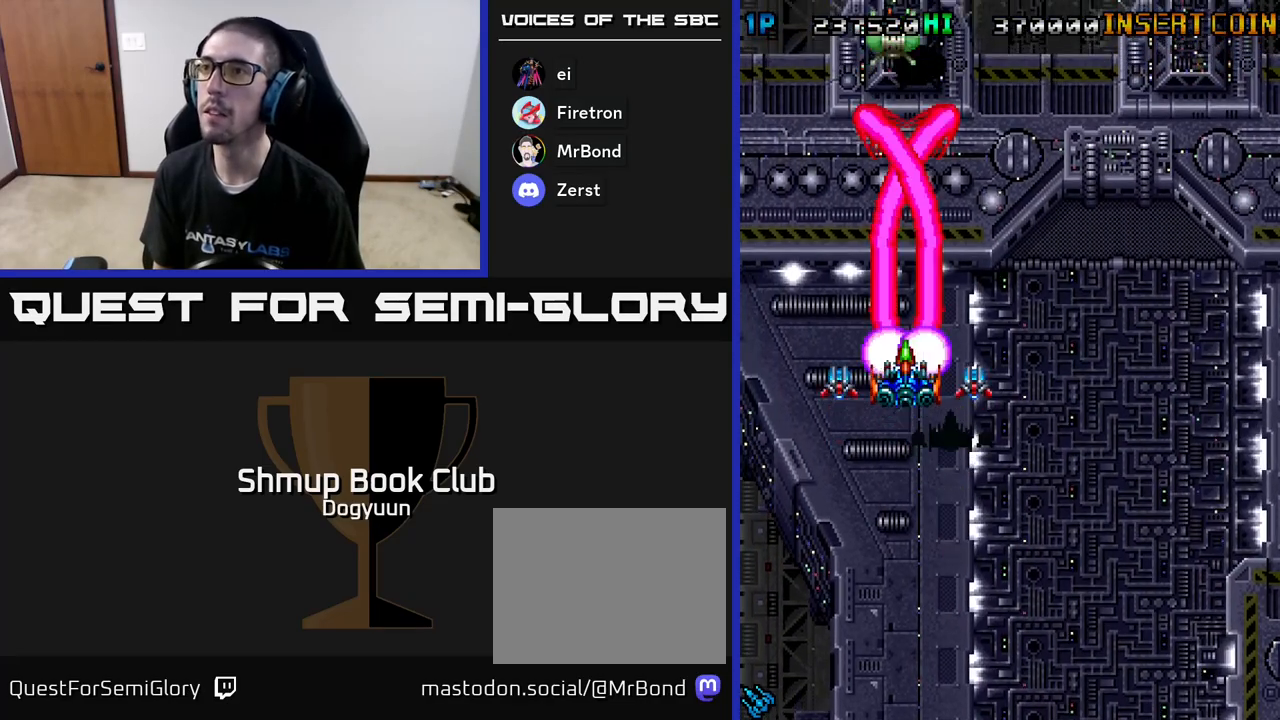
{"buttons": ["A", "DPAD_DOWN", "DPAD_RIGHT"], "events": [[17, "DPAD_RIGHT", "down"], [33, "DPAD_DOWN", "down"], [150, "DPAD_DOWN", "up"], [333, "A", "down"], [383, "DPAD_DOWN", "down"]]}
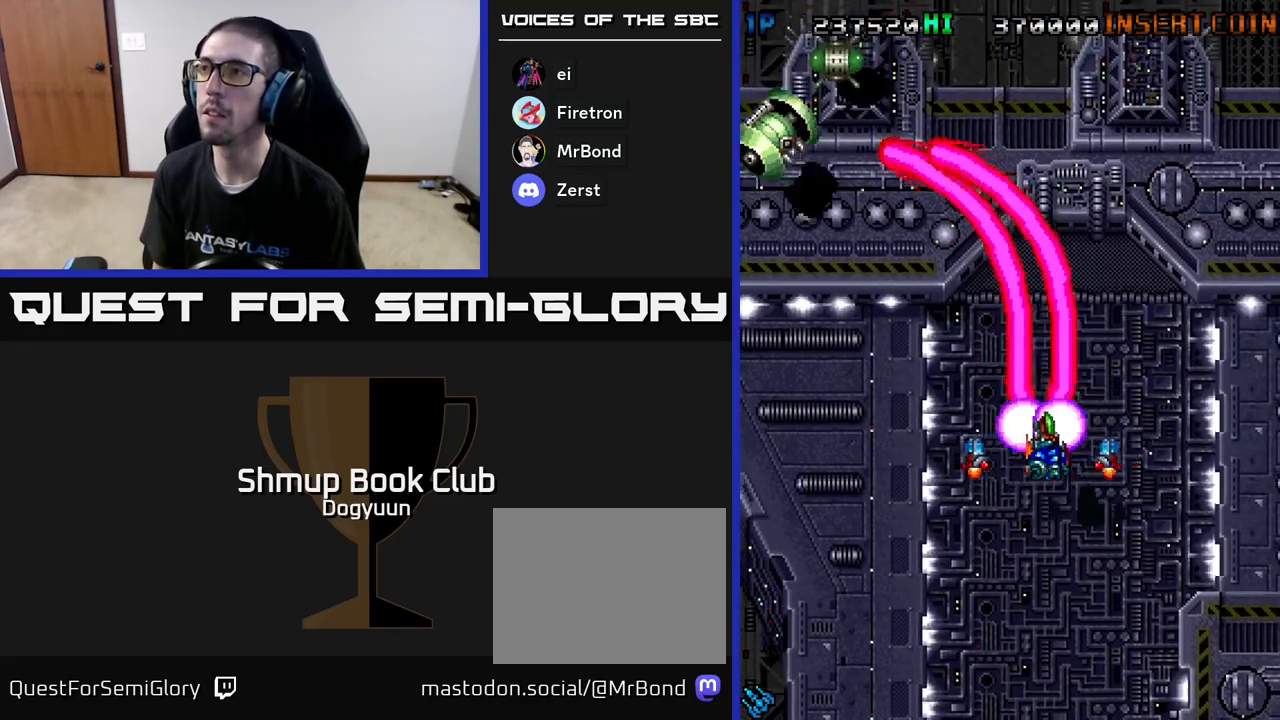
{"buttons": ["A", "DPAD_DOWN", "DPAD_RIGHT"], "events": [[17, "DPAD_DOWN", "up"], [33, "A", "up"], [117, "DPAD_DOWN", "down"], [133, "A", "down"], [133, "DPAD_RIGHT", "up"], [150, "DPAD_DOWN", "up"], [150, "DPAD_LEFT", "down"], [317, "A", "up"], [417, "A", "down"], [417, "DPAD_DOWN", "down"], [433, "DPAD_LEFT", "up"], [500, "DPAD_RIGHT", "down"]]}
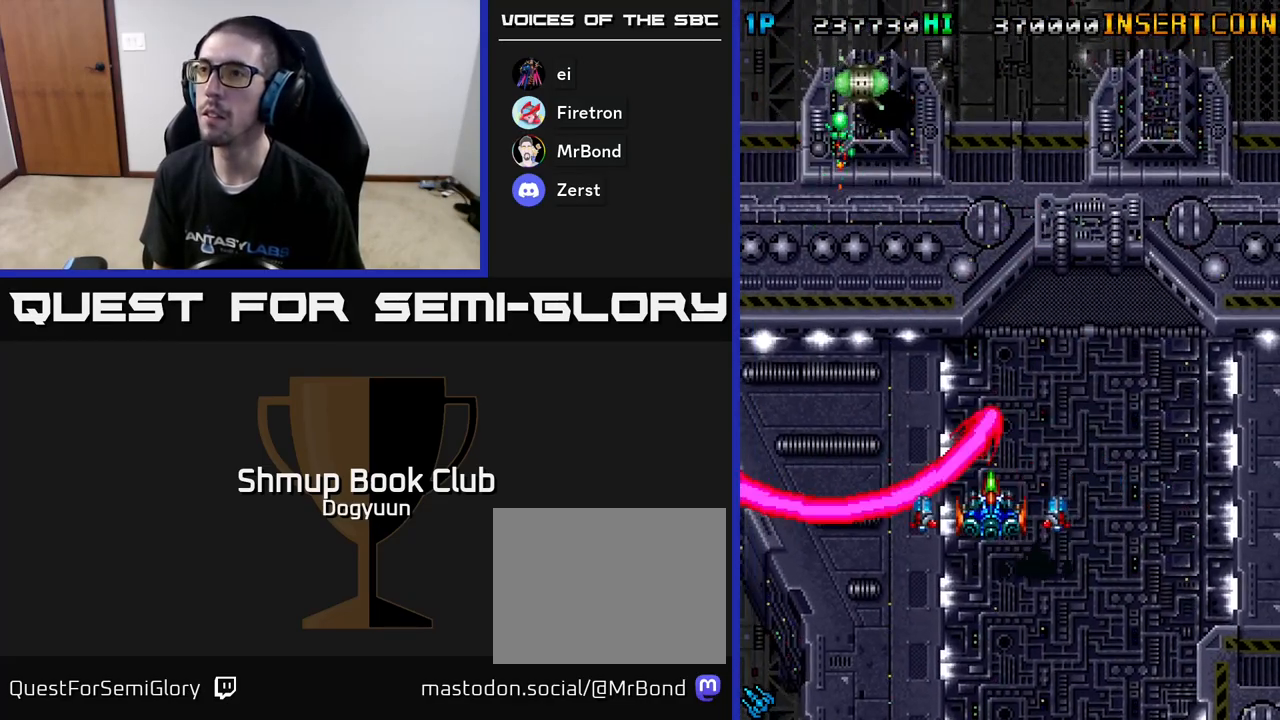
{"buttons": ["DPAD_LEFT"], "events": [[100, "DPAD_DOWN", "up"], [117, "A", "up"], [117, "DPAD_RIGHT", "up"], [500, "DPAD_LEFT", "down"]]}
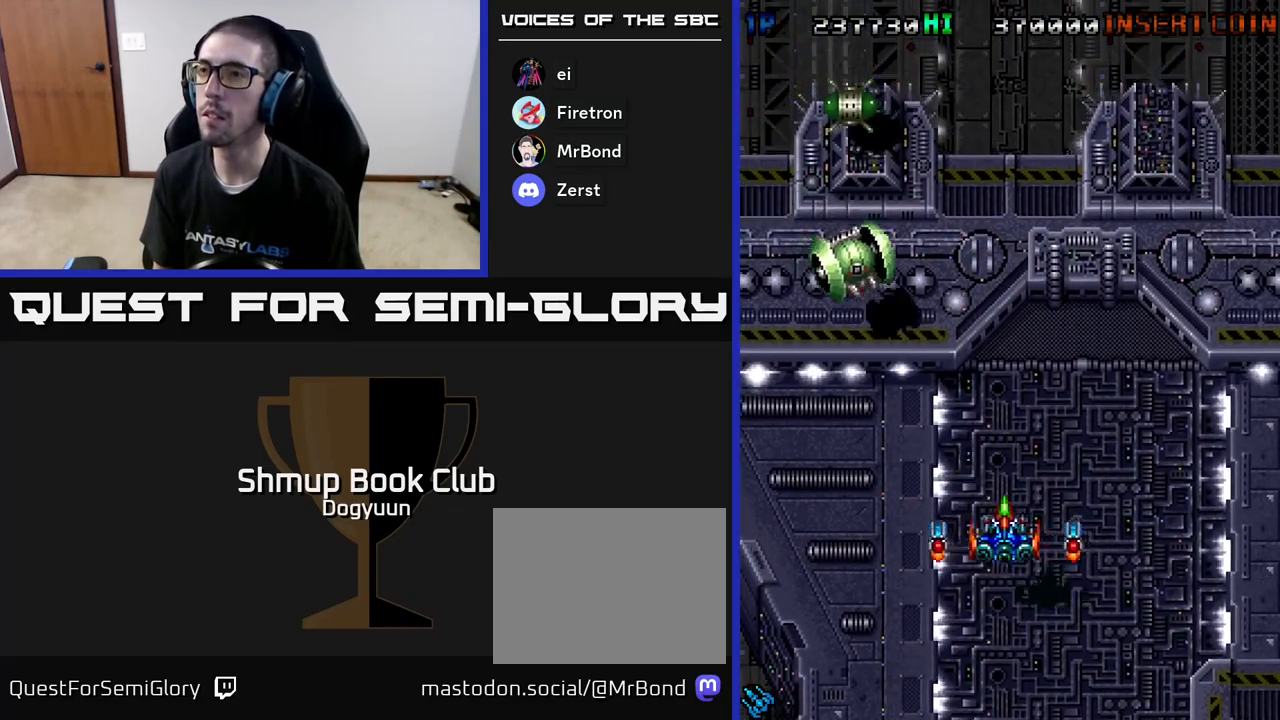
{"buttons": ["DPAD_RIGHT"], "events": [[33, "A", "down"], [217, "A", "up"], [267, "A", "down"], [267, "DPAD_LEFT", "up"], [367, "DPAD_RIGHT", "down"], [400, "DPAD_DOWN", "down"], [433, "A", "up"], [467, "DPAD_DOWN", "up"]]}
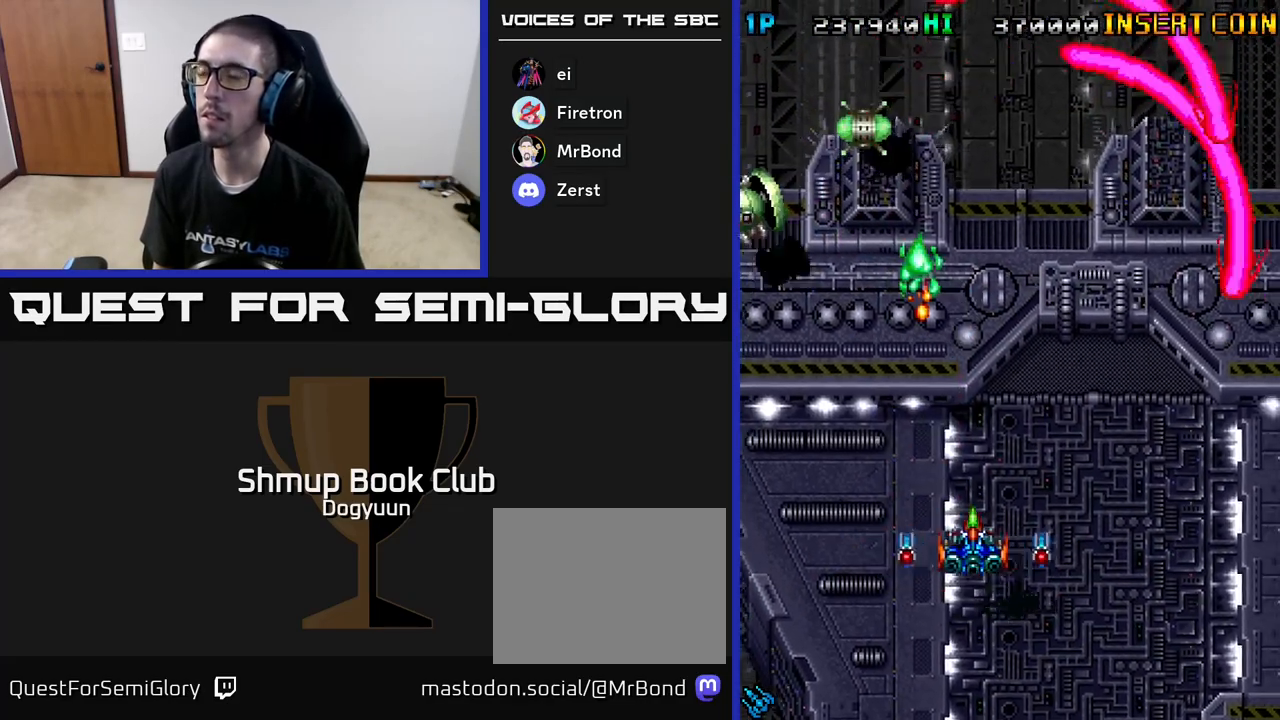
{"buttons": ["A", "DPAD_LEFT"], "events": [[117, "DPAD_RIGHT", "up"], [383, "A", "down"], [433, "DPAD_LEFT", "down"]]}
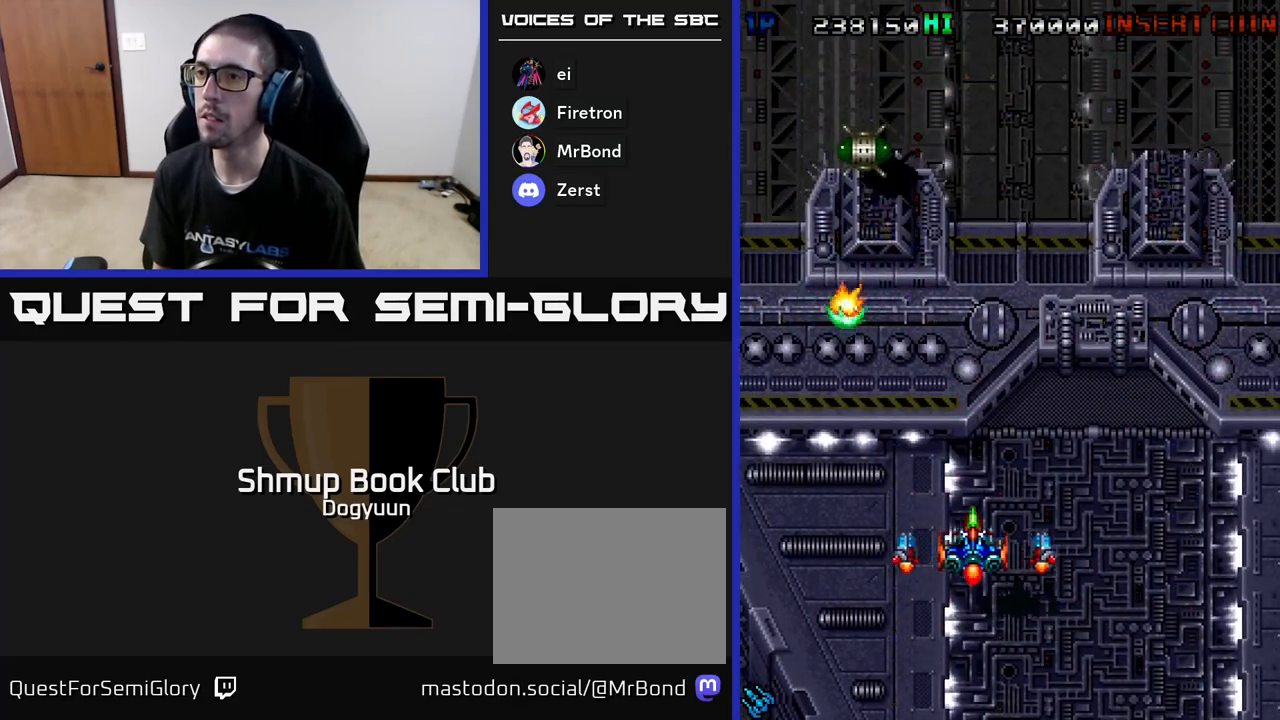
{"buttons": ["A", "DPAD_LEFT"], "events": [[67, "A", "up"], [83, "DPAD_LEFT", "up"], [117, "DPAD_RIGHT", "down"], [200, "DPAD_RIGHT", "up"], [450, "A", "down"], [500, "DPAD_LEFT", "down"]]}
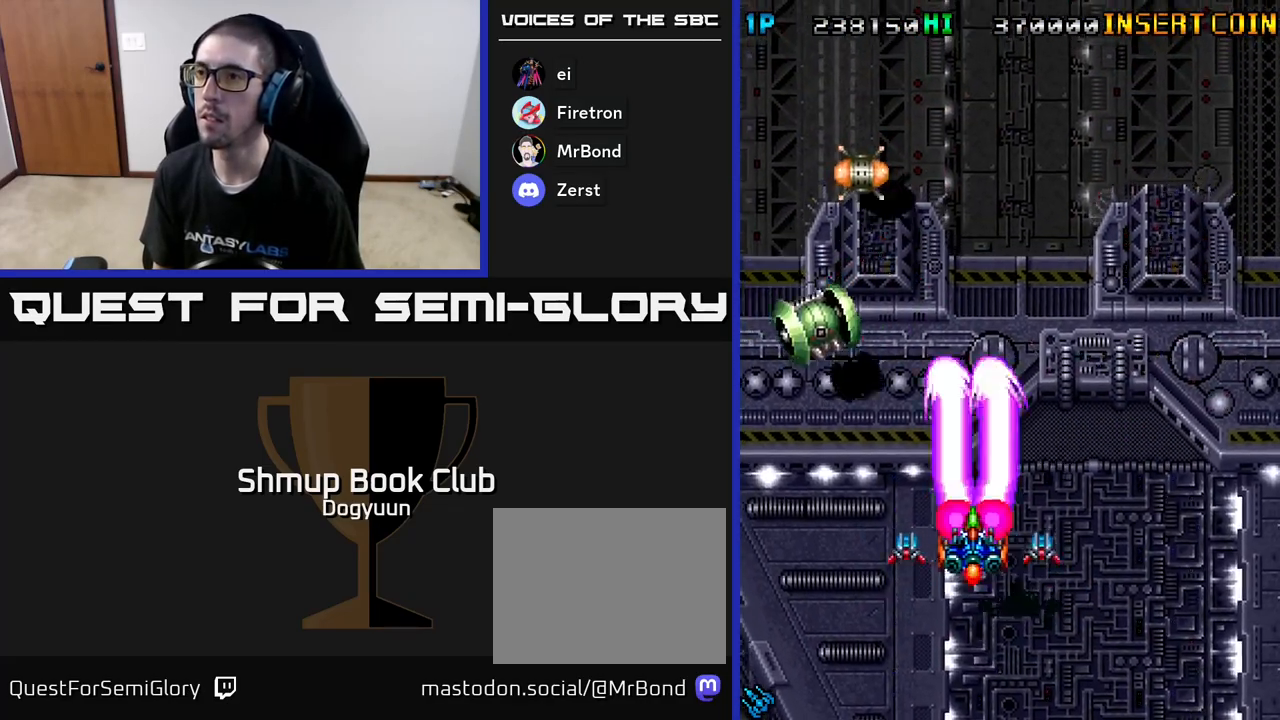
{"buttons": [], "events": [[150, "A", "up"], [167, "DPAD_DOWN", "down"], [183, "DPAD_LEFT", "up"], [217, "A", "down"], [233, "DPAD_RIGHT", "down"], [383, "A", "up"], [383, "DPAD_DOWN", "up"], [450, "DPAD_RIGHT", "up"]]}
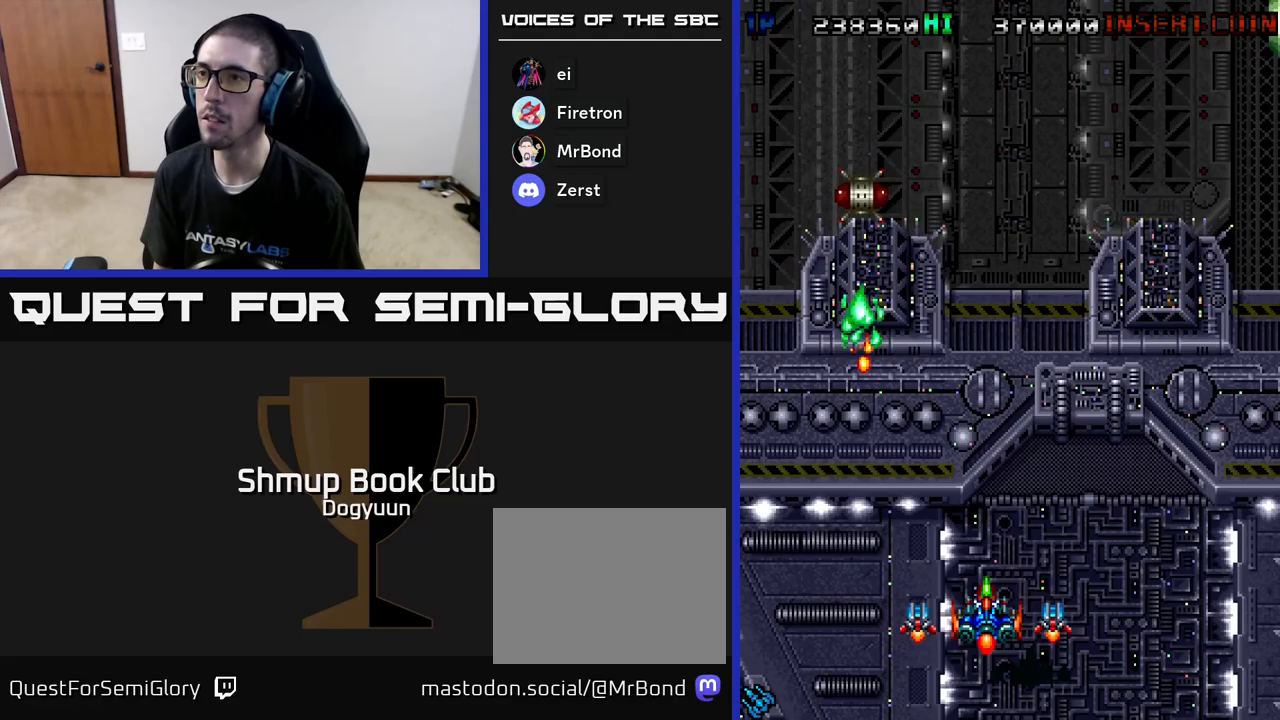
{"buttons": ["A", "DPAD_RIGHT"], "events": [[250, "DPAD_UP", "down"], [367, "DPAD_RIGHT", "down"], [400, "A", "down"], [433, "DPAD_UP", "up"]]}
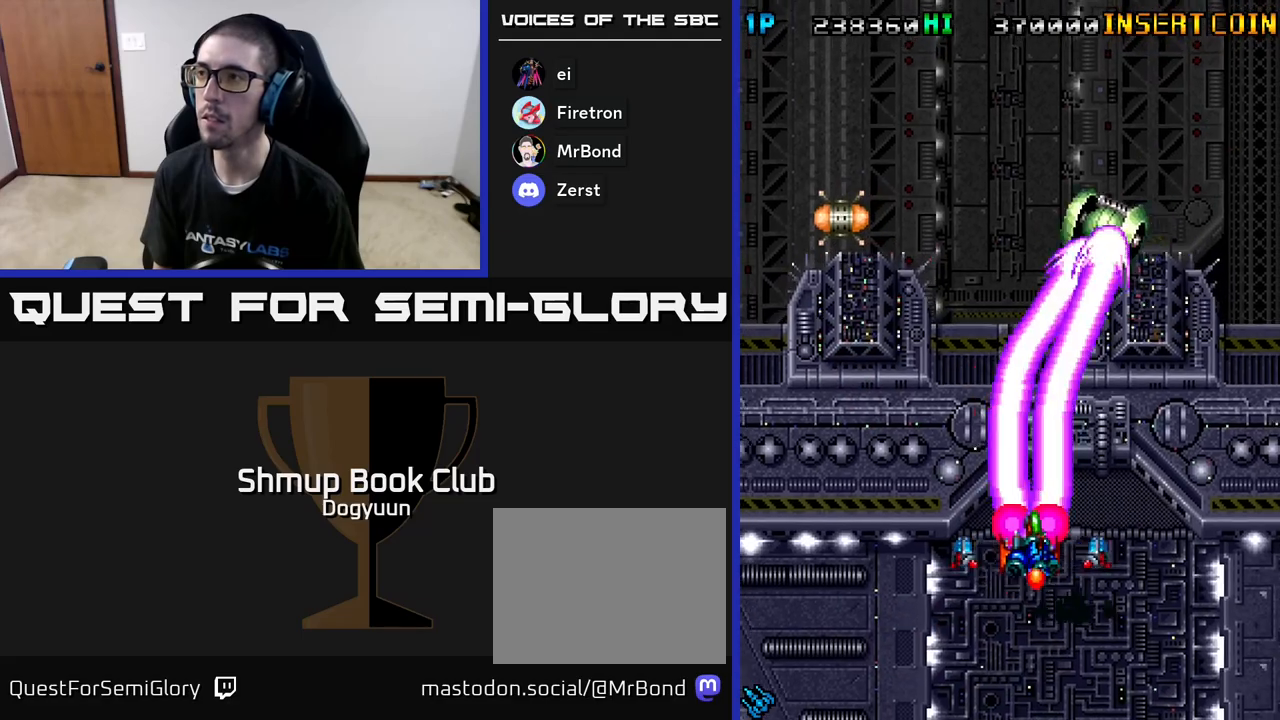
{"buttons": ["DPAD_RIGHT"]}
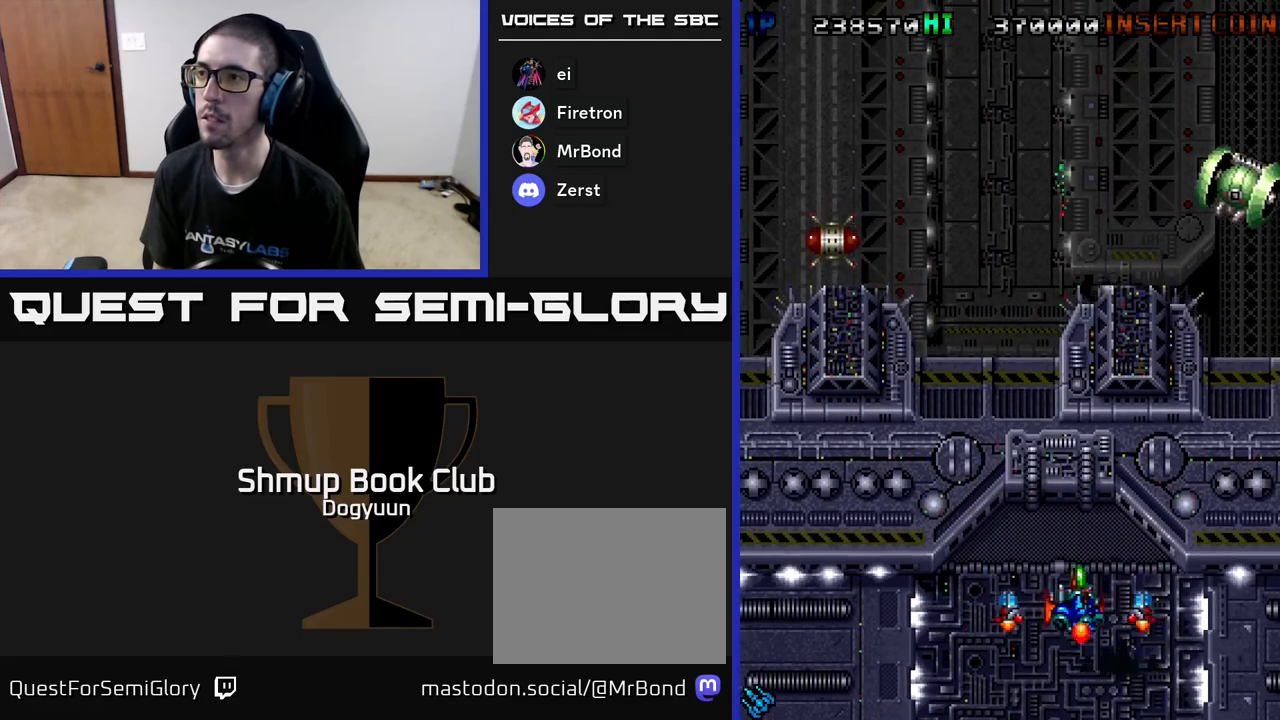
{"buttons": ["DPAD_LEFT"], "events": [[67, "DPAD_RIGHT", "up"], [83, "DPAD_RIGHT", "down"], [83, "DPAD_UP", "down"], [100, "A", "down"], [200, "DPAD_RIGHT", "up"], [250, "DPAD_UP", "up"], [283, "DPAD_UP", "down"], [300, "A", "up"], [300, "DPAD_LEFT", "down"], [300, "DPAD_UP", "up"]]}
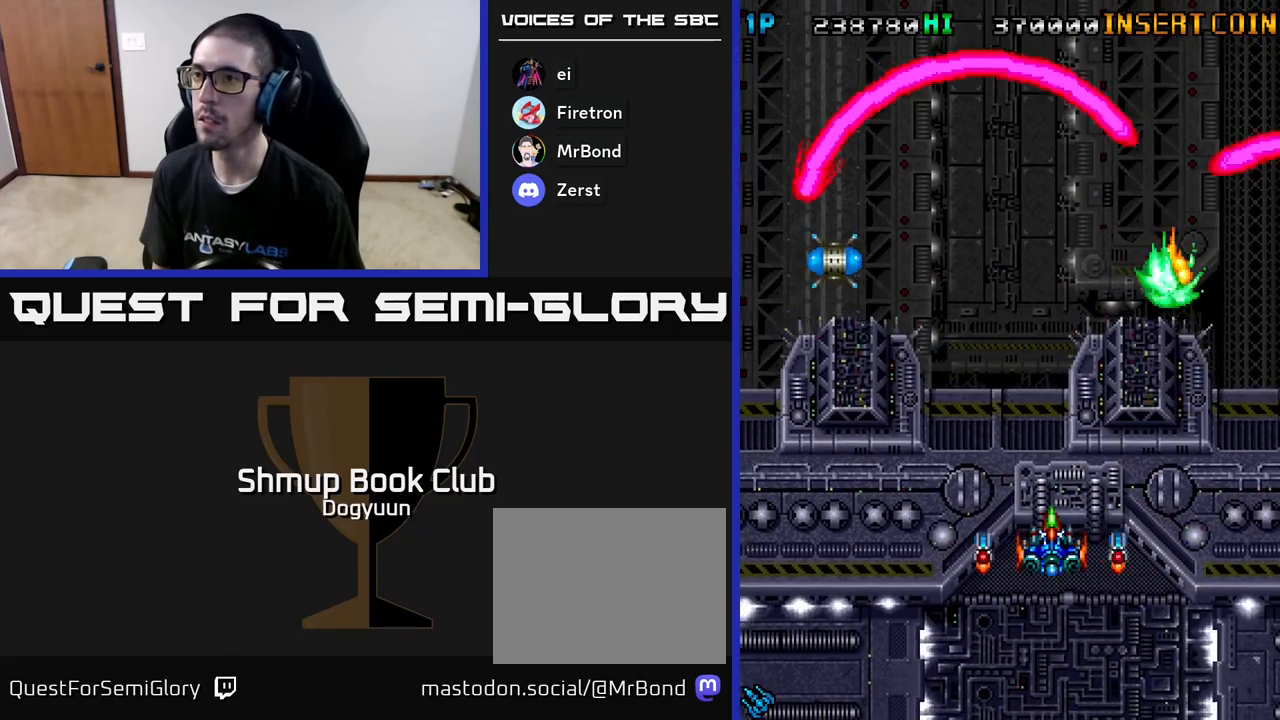
{"buttons": ["A"], "events": [[133, "DPAD_UP", "down"], [150, "DPAD_LEFT", "up"], [183, "DPAD_RIGHT", "down"], [200, "DPAD_UP", "up"], [433, "A", "down"], [467, "DPAD_RIGHT", "up"]]}
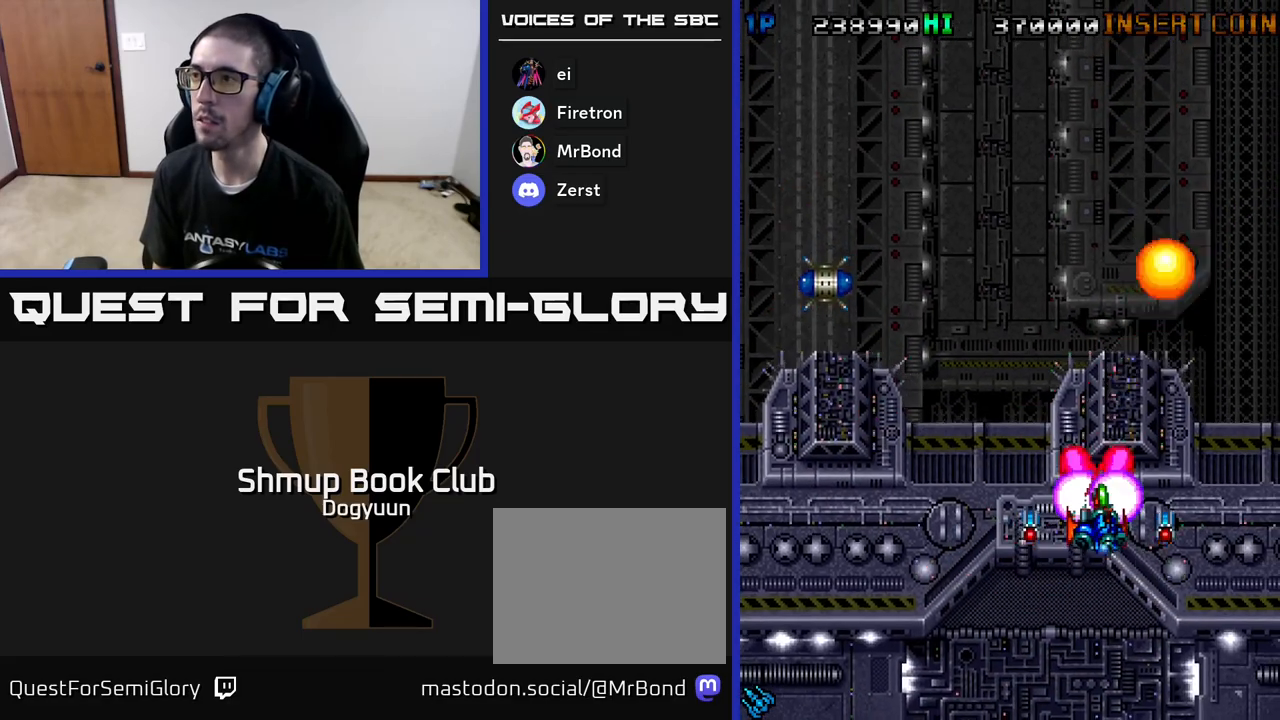
{"buttons": [], "events": [[117, "A", "up"], [300, "DPAD_DOWN", "down"], [417, "DPAD_LEFT", "down"], [467, "DPAD_LEFT", "up"], [500, "DPAD_DOWN", "up"]]}
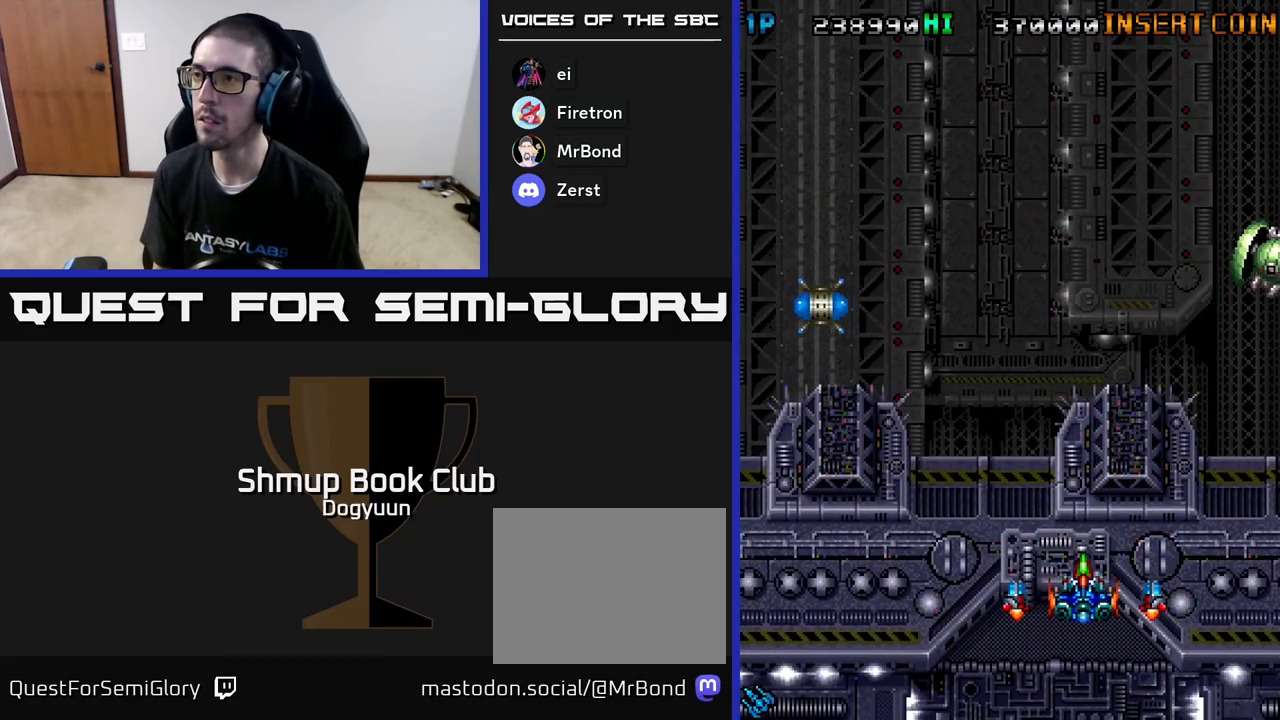
{"buttons": ["DPAD_LEFT"]}
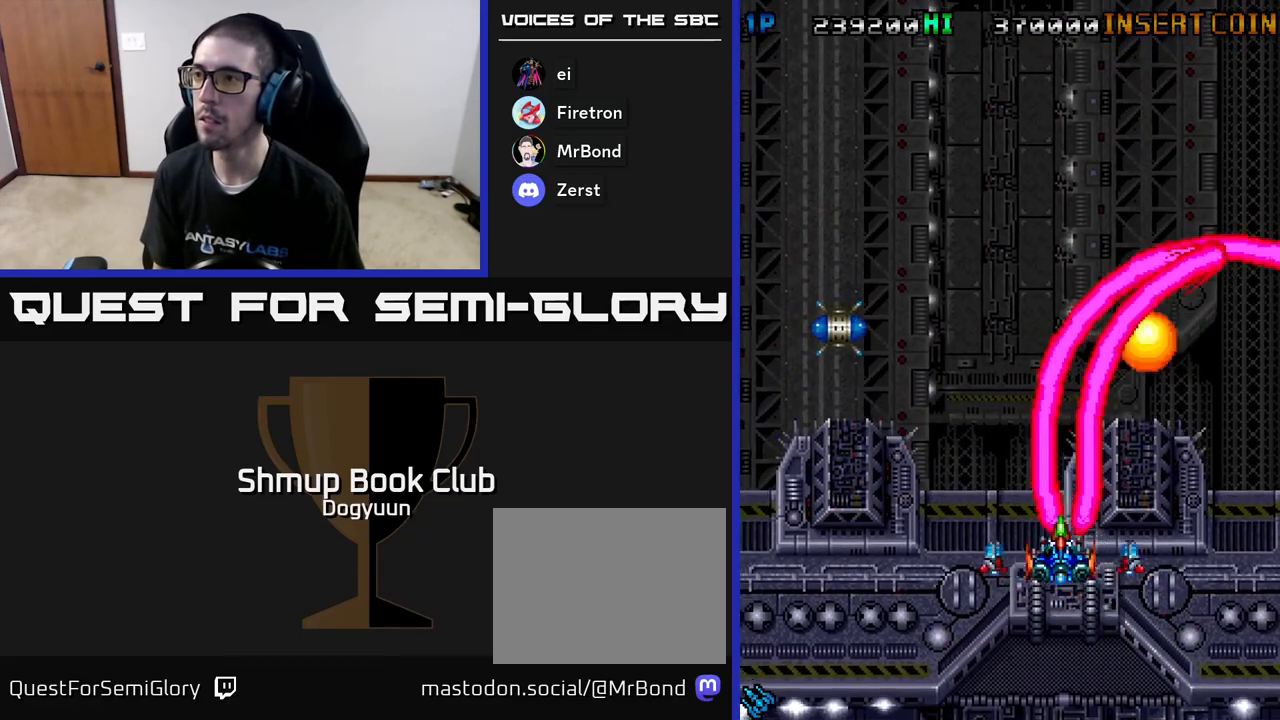
{"buttons": ["DPAD_UP"], "events": [[300, "DPAD_UP", "down"], [417, "DPAD_LEFT", "up"]]}
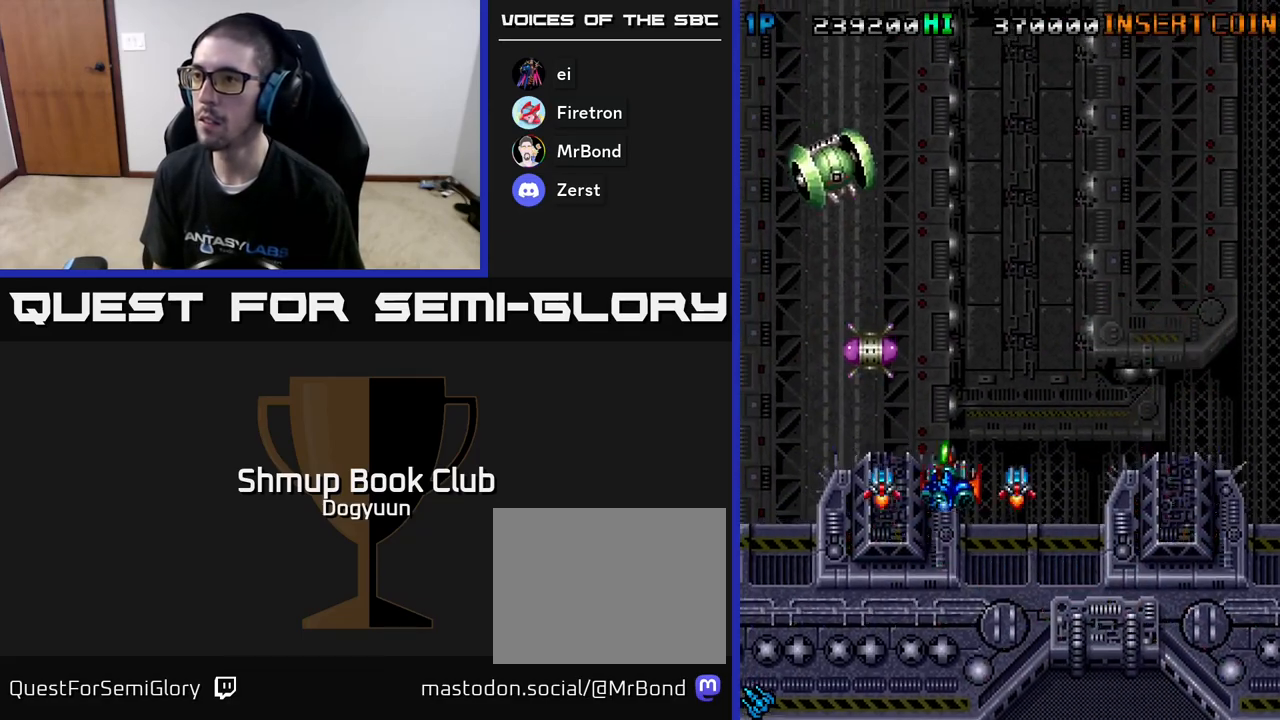
{"buttons": ["DPAD_DOWN"], "events": [[33, "A", "down"], [67, "DPAD_LEFT", "down"], [133, "DPAD_UP", "up"], [183, "DPAD_UP", "down"], [200, "A", "up"], [283, "A", "down"], [333, "DPAD_LEFT", "up"], [367, "DPAD_LEFT", "down"], [400, "DPAD_DOWN", "down"], [400, "DPAD_UP", "up"], [433, "A", "up"], [483, "DPAD_LEFT", "up"]]}
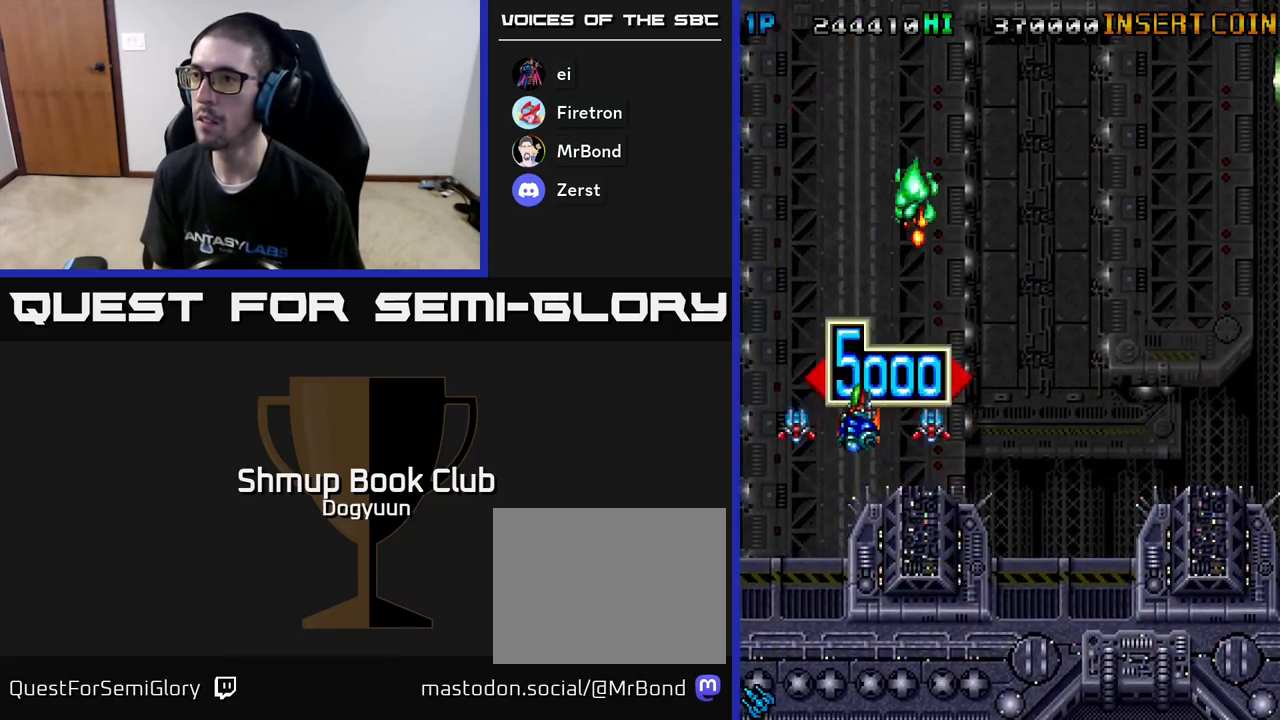
{"buttons": ["DPAD_RIGHT"], "events": [[17, "DPAD_RIGHT", "down"], [317, "A", "down"], [350, "DPAD_DOWN", "up"], [500, "A", "up"]]}
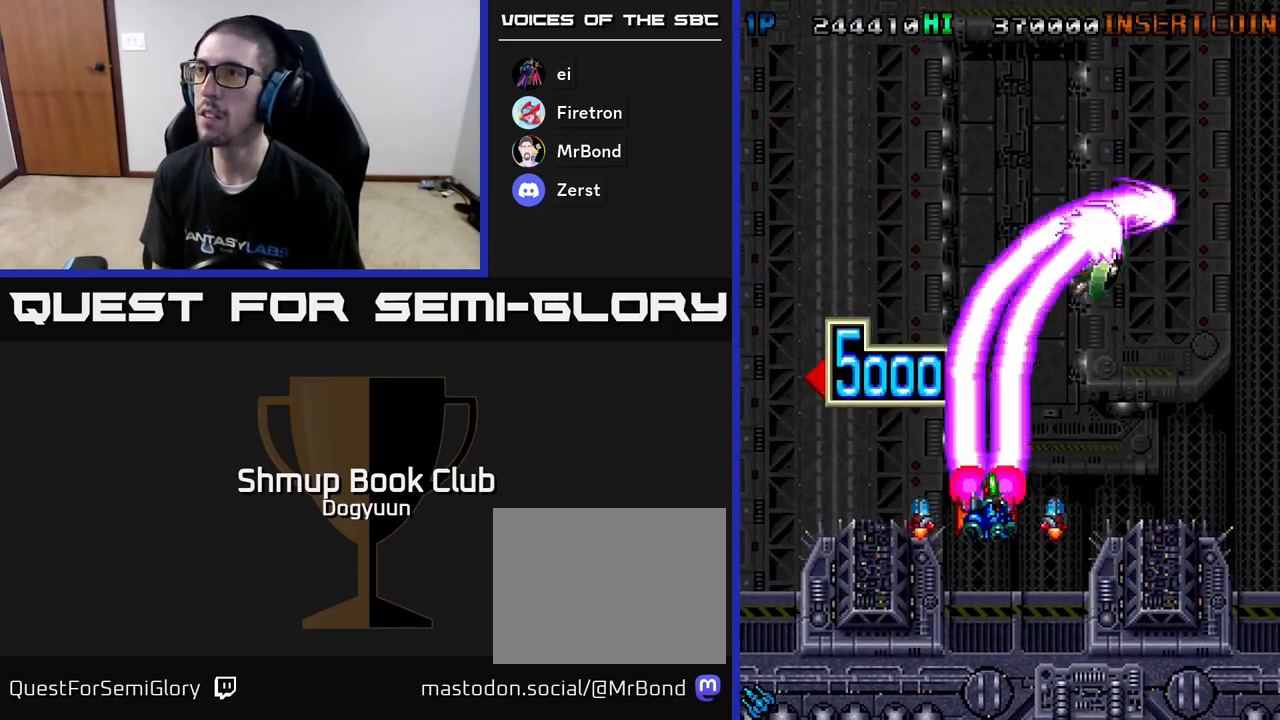
{"buttons": [], "events": [[67, "DPAD_DOWN", "down"], [333, "DPAD_DOWN", "up"], [400, "DPAD_RIGHT", "up"]]}
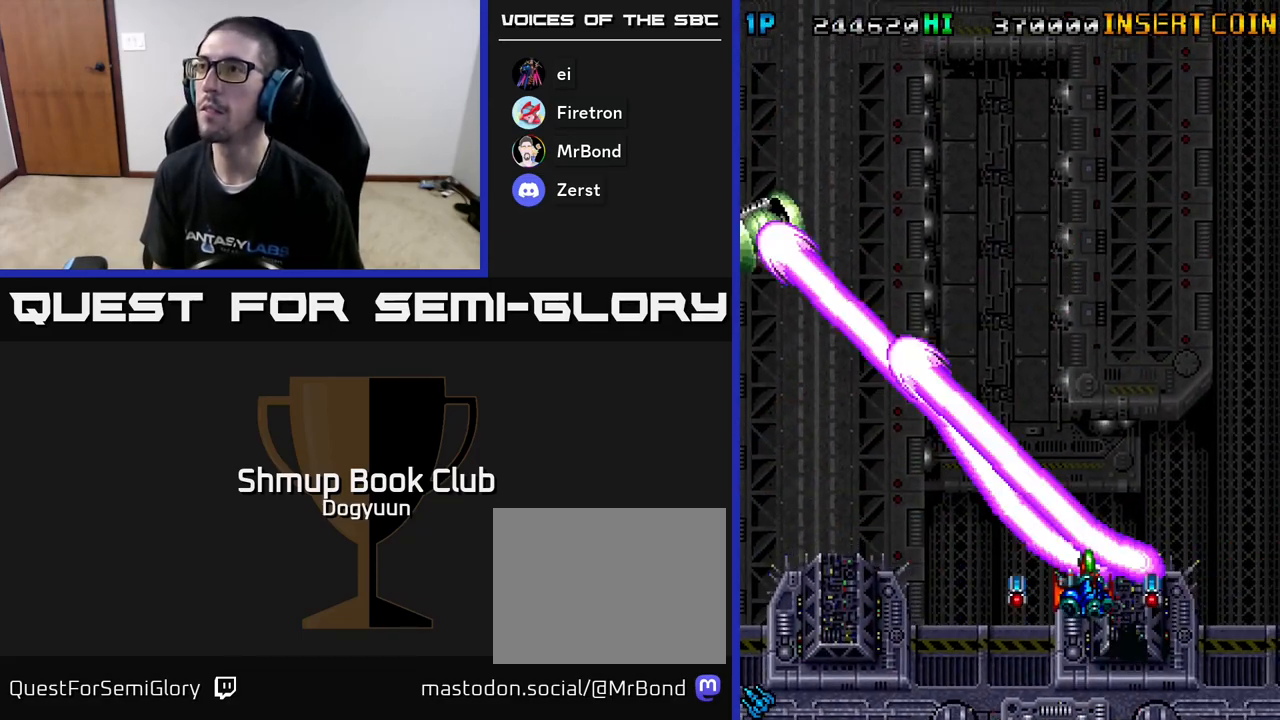
{"buttons": [], "events": [[50, "DPAD_LEFT", "down"], [183, "A", "down"], [350, "A", "up"], [367, "DPAD_LEFT", "up"]]}
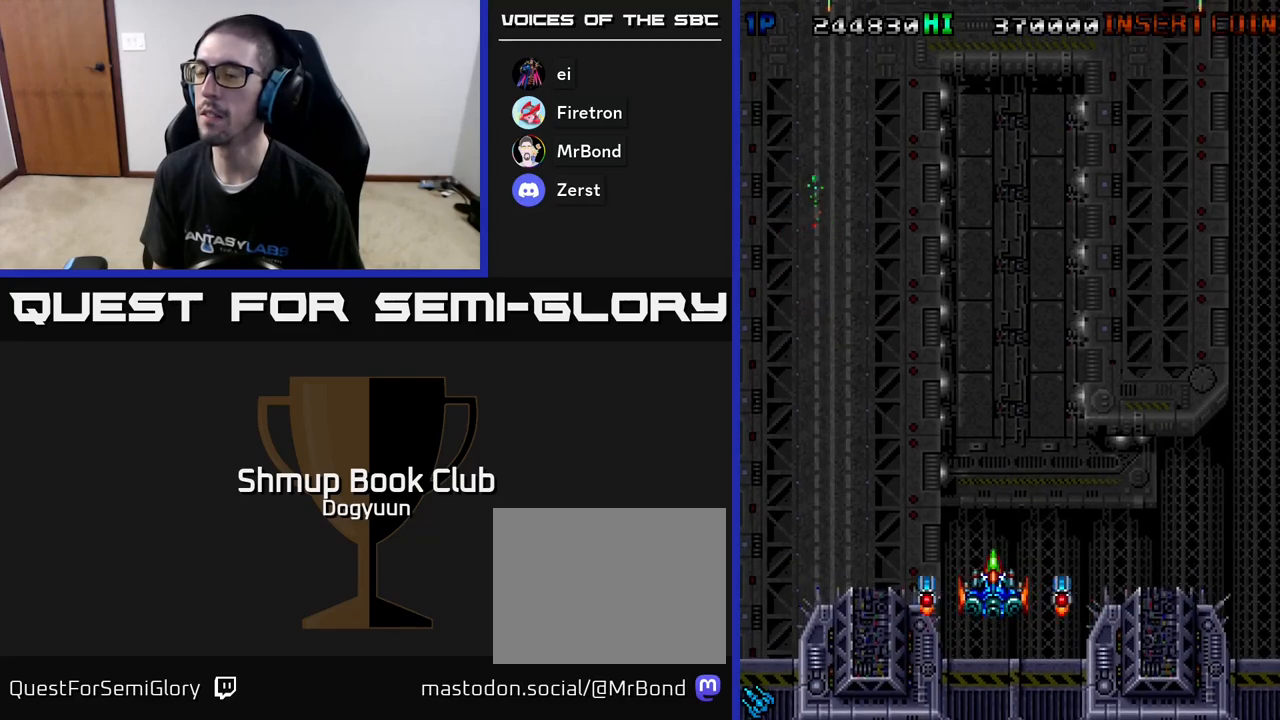
{"buttons": ["A", "DPAD_RIGHT"], "events": [[467, "A", "down"], [500, "DPAD_RIGHT", "down"]]}